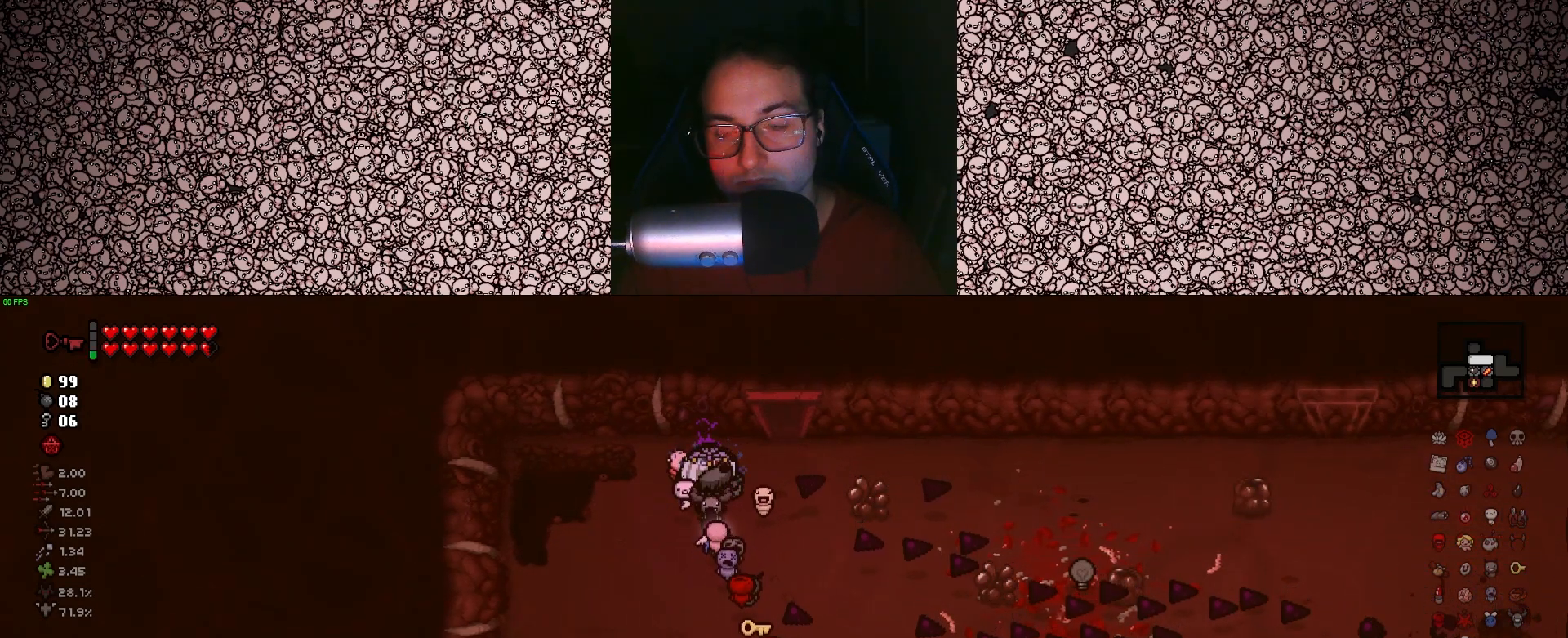
Gameplay with keyboard; each line is a JSON object with the keys held at the frame after it. "events" lists presses ("down") and releases ("up") of "a", "ctrl", "d", "down", "e", "escape", "f", "left", "q", "r", "right", "s", "space", "tab", "up" and "w" between this image and that frame as [ms after this image, input, new state], when the widget could be followed in between. No other keys are recorded. Mouse input is not recorded.
{"keys": ["d"], "events": [[466, "d", "down"]]}
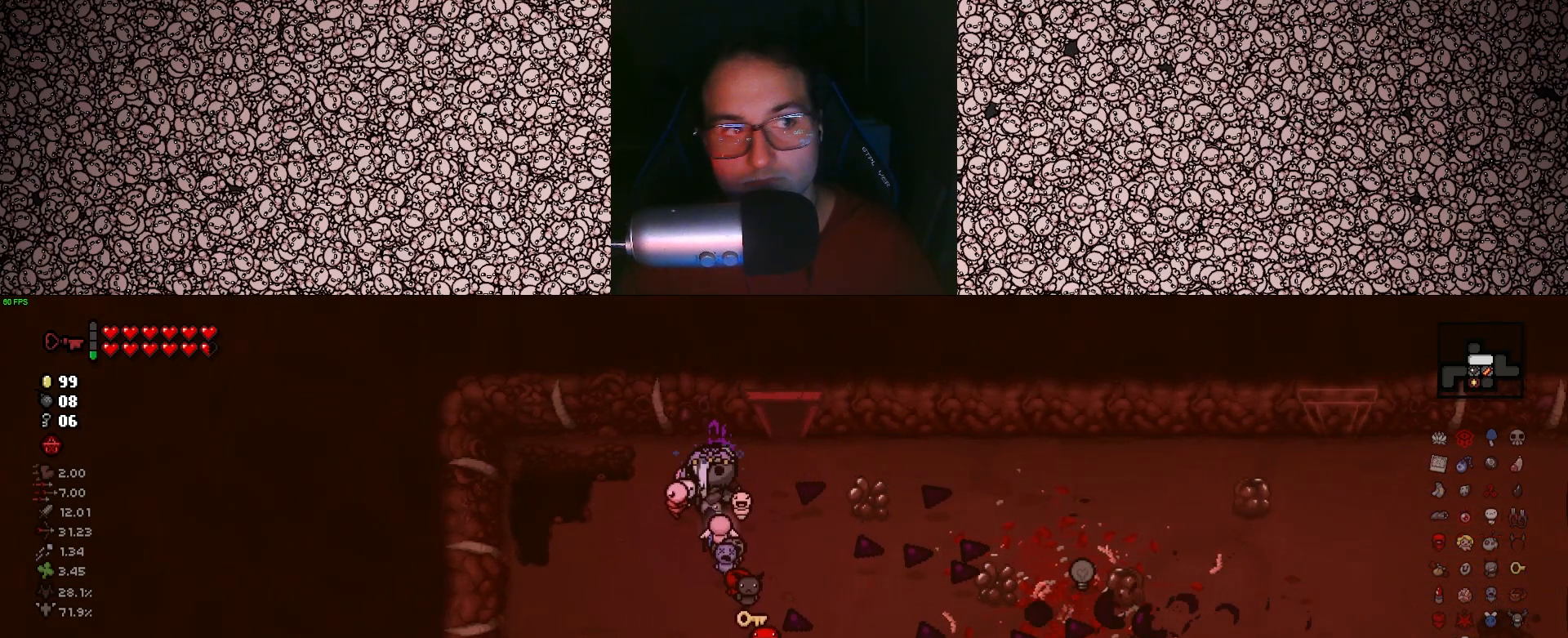
{"keys": ["w"], "events": [[133, "w", "down"], [250, "d", "up"]]}
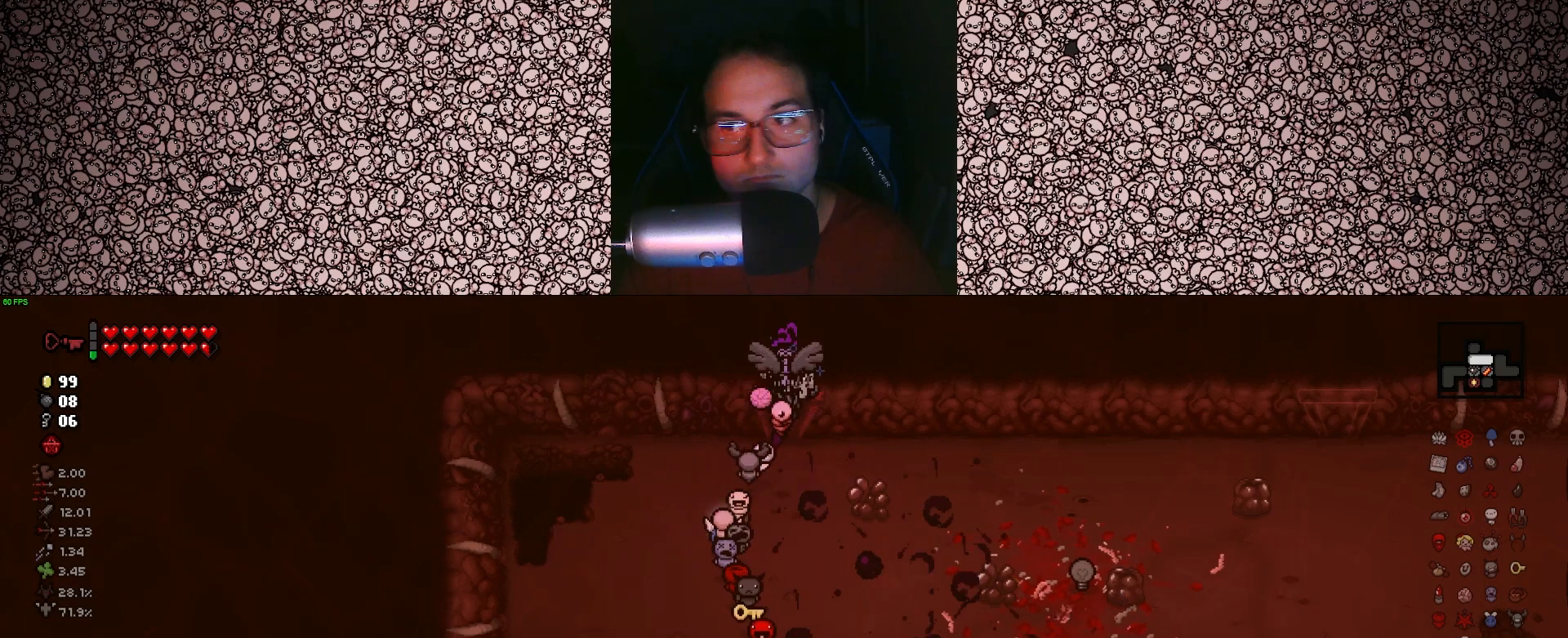
{"keys": ["up"], "events": [[216, "w", "up"], [266, "up", "down"]]}
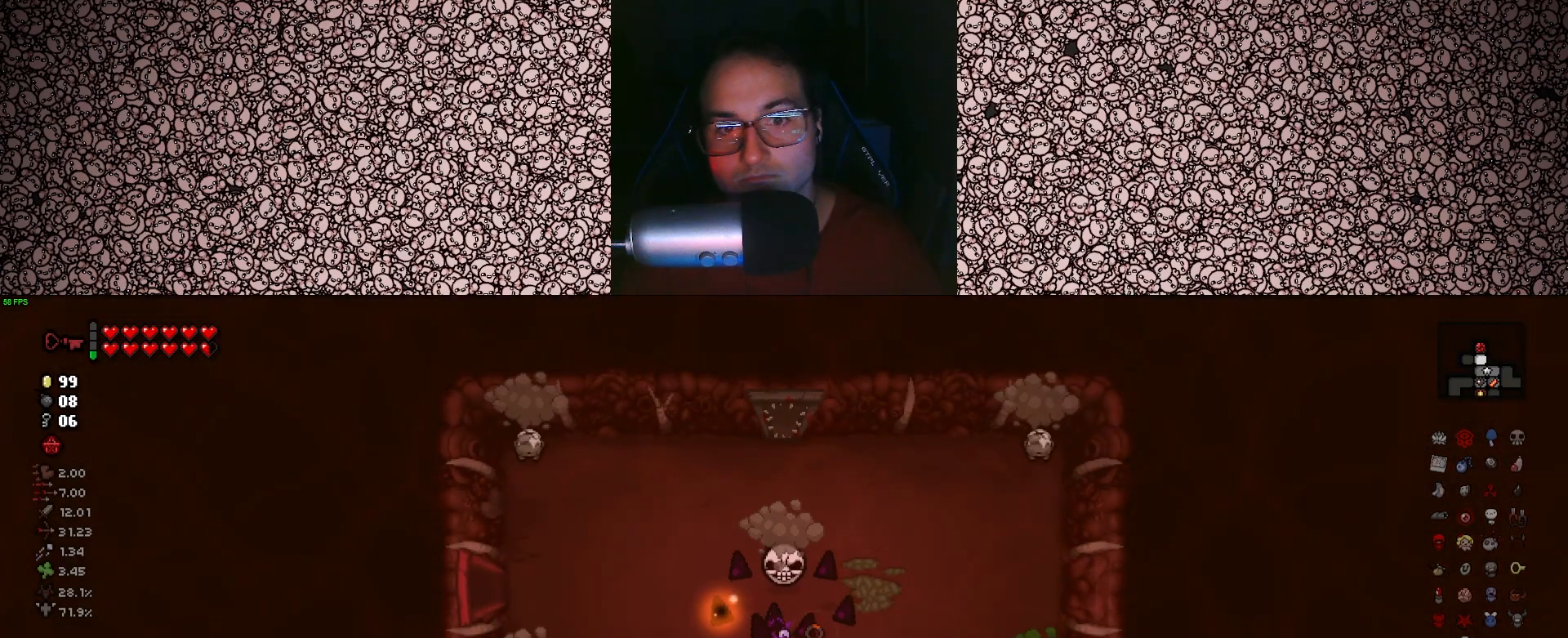
{"keys": ["left"], "events": [[366, "up", "up"], [450, "left", "down"]]}
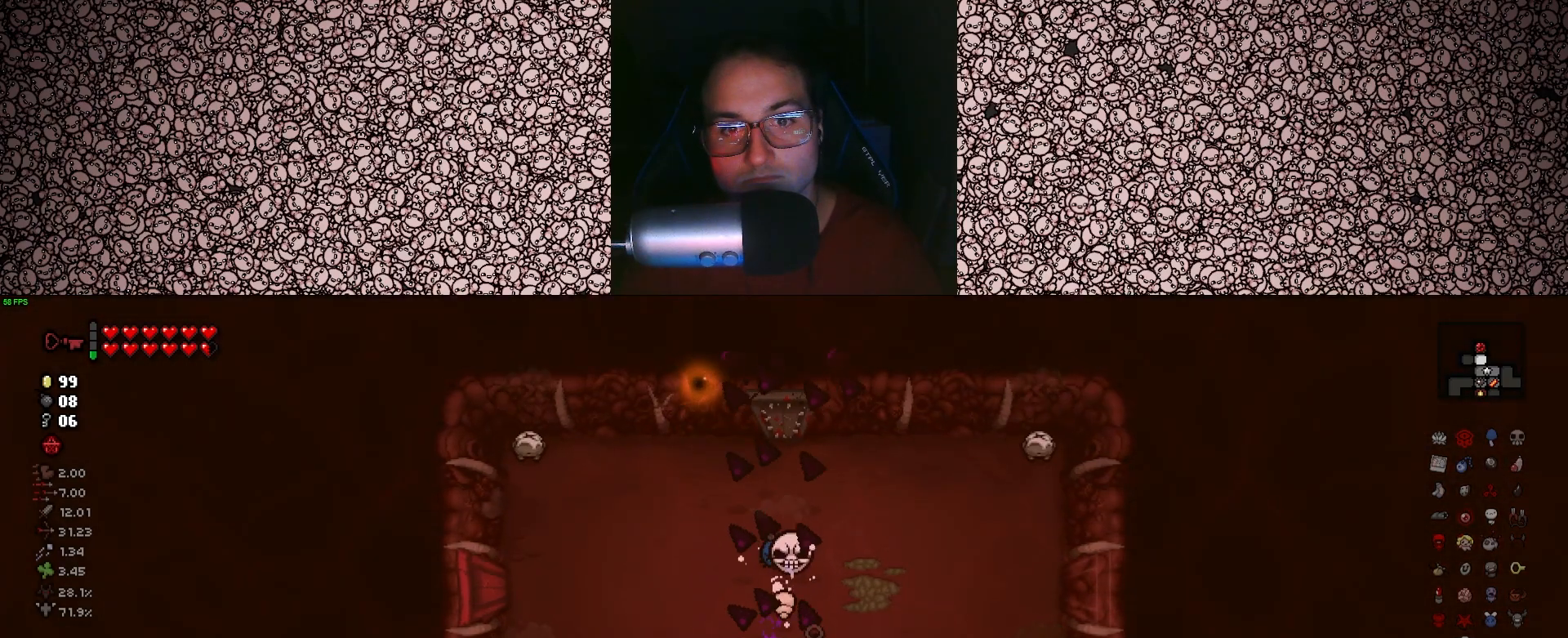
{"keys": ["a", "left"], "events": [[483, "a", "down"]]}
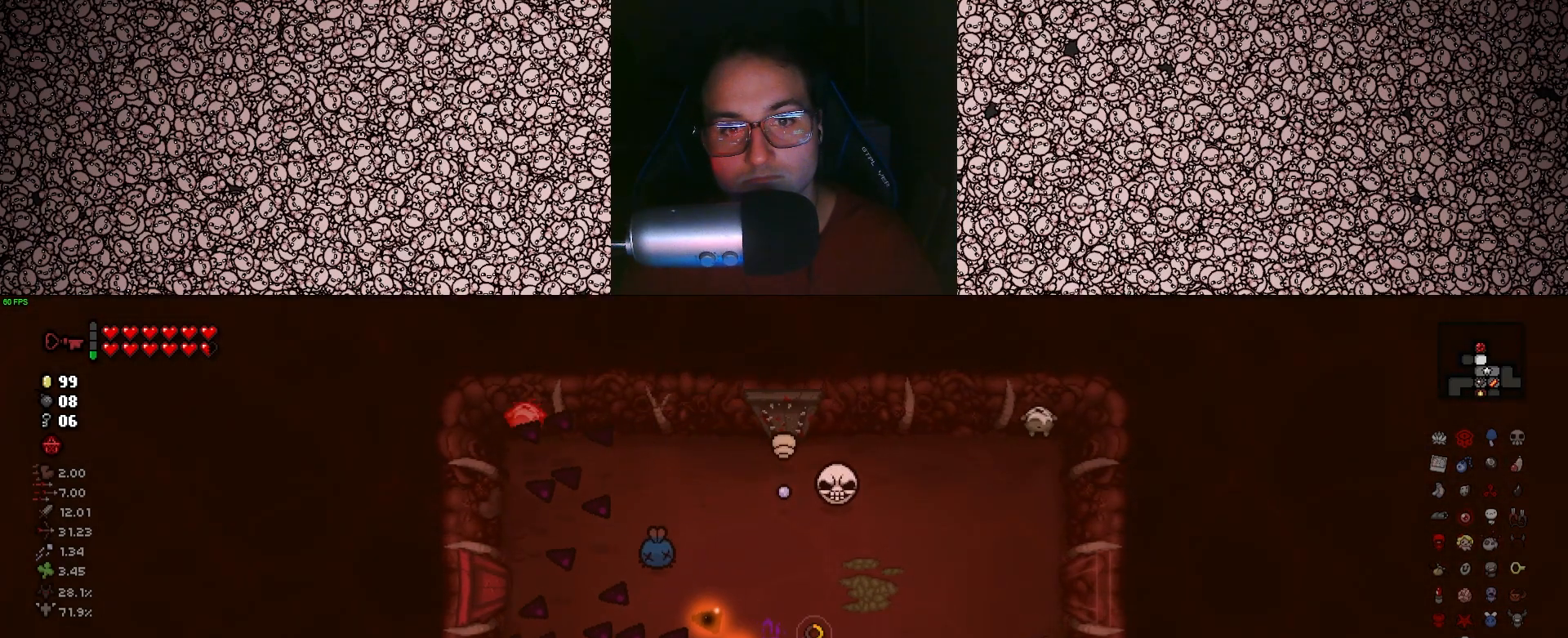
{"keys": ["up"], "events": [[100, "up", "down"], [133, "left", "up"], [150, "a", "up"]]}
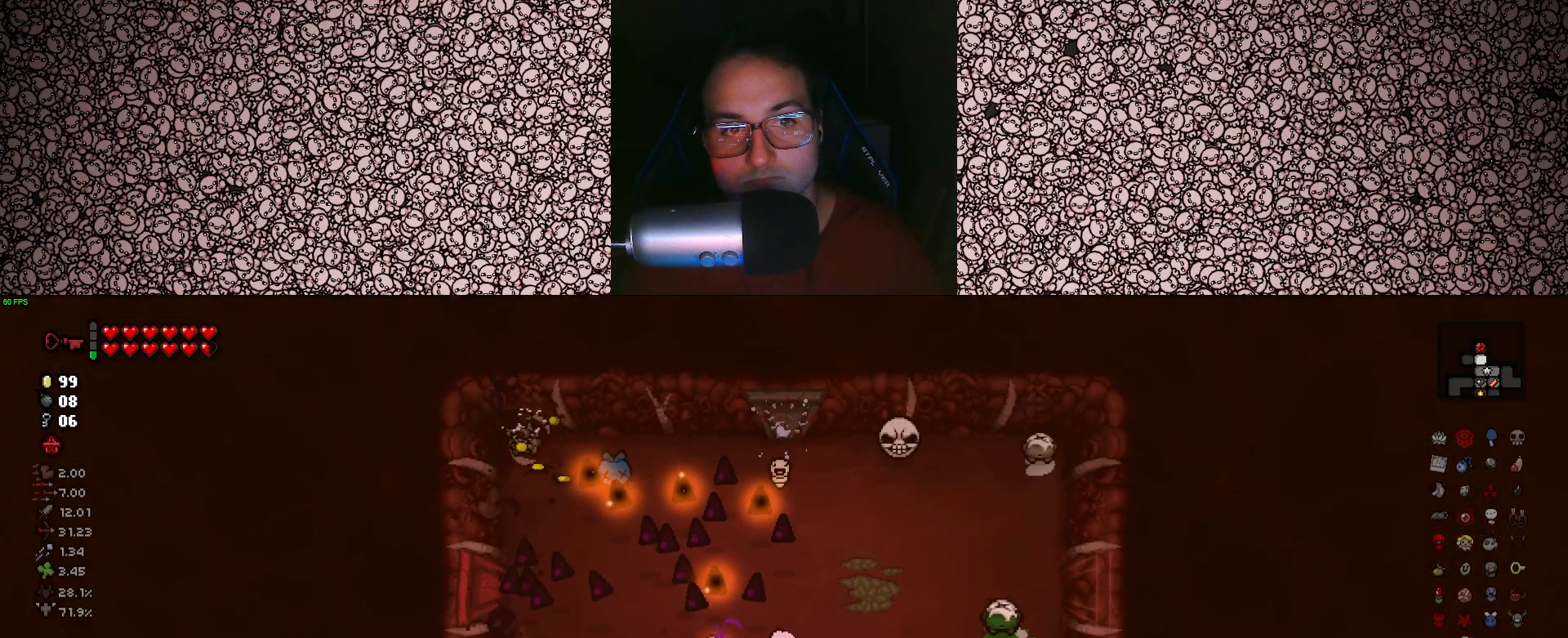
{"keys": ["right"], "events": [[50, "right", "down"], [150, "up", "up"]]}
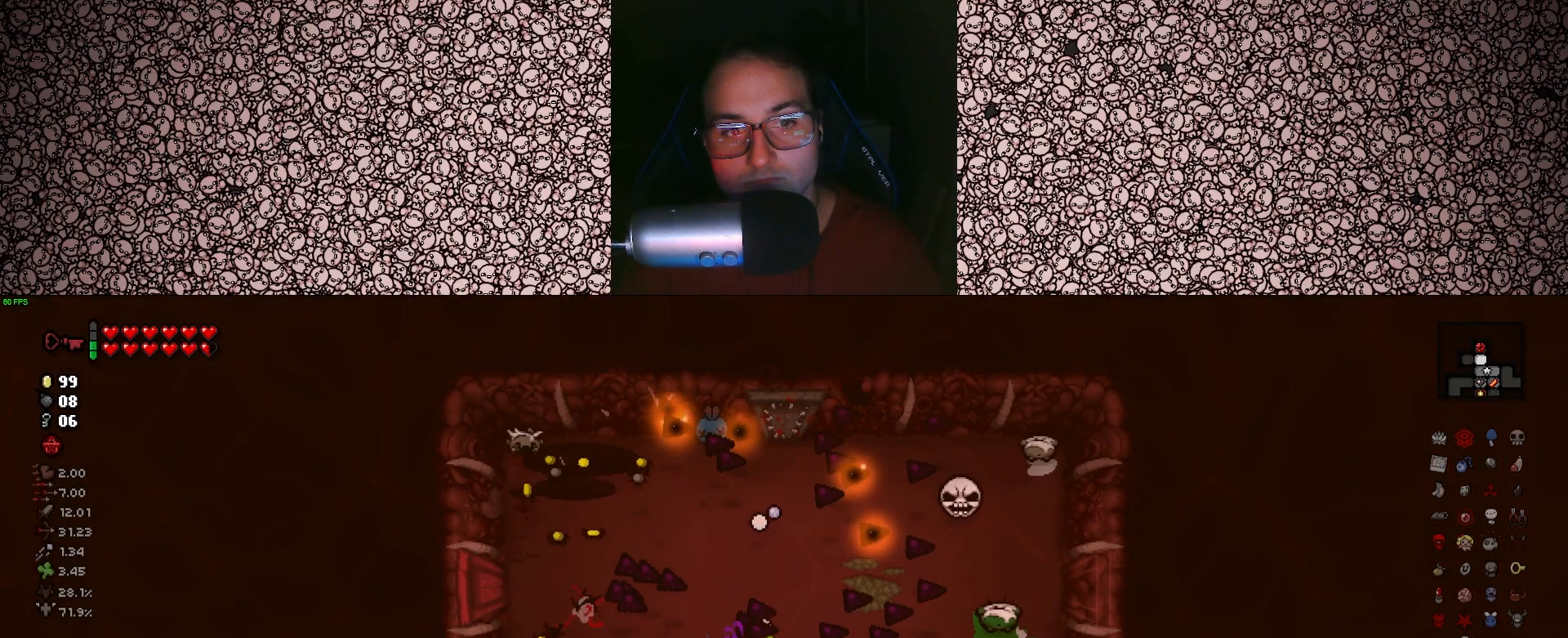
{"keys": ["d", "left", "w"], "events": [[333, "w", "down"], [350, "left", "down"], [383, "right", "up"], [483, "d", "down"]]}
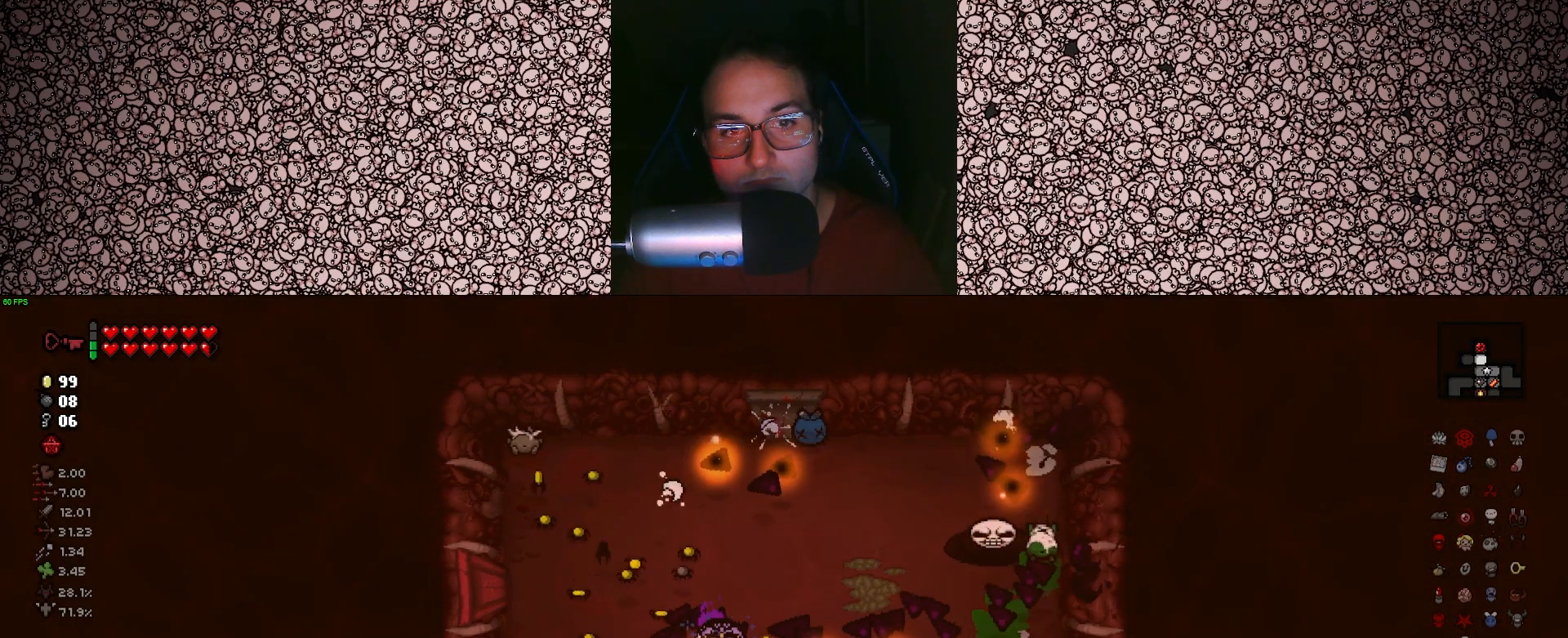
{"keys": ["a", "down", "left", "w"], "events": [[300, "d", "up"], [383, "a", "down"], [416, "down", "down"]]}
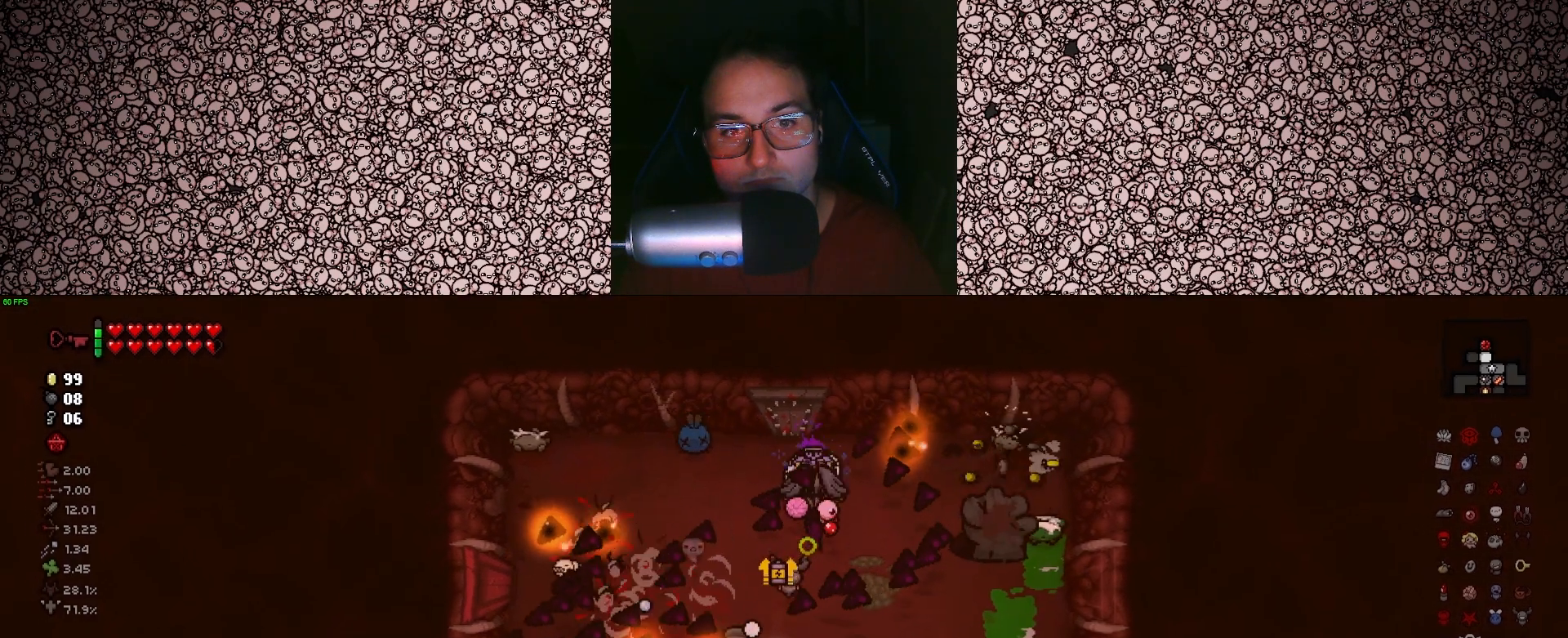
{"keys": ["right"], "events": [[50, "w", "up"], [116, "left", "up"], [266, "right", "down"], [416, "down", "up"], [466, "a", "up"]]}
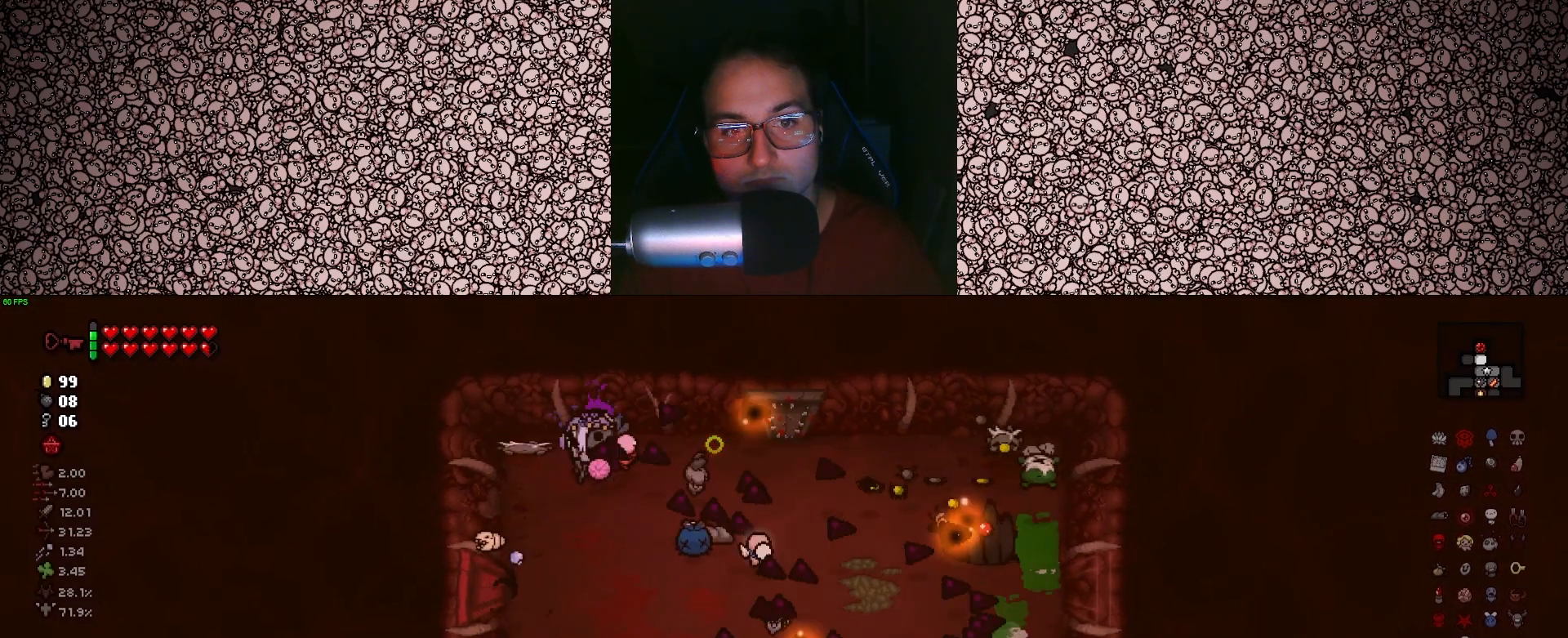
{"keys": ["s", "up"], "events": [[333, "up", "down"], [366, "s", "down"], [500, "right", "up"]]}
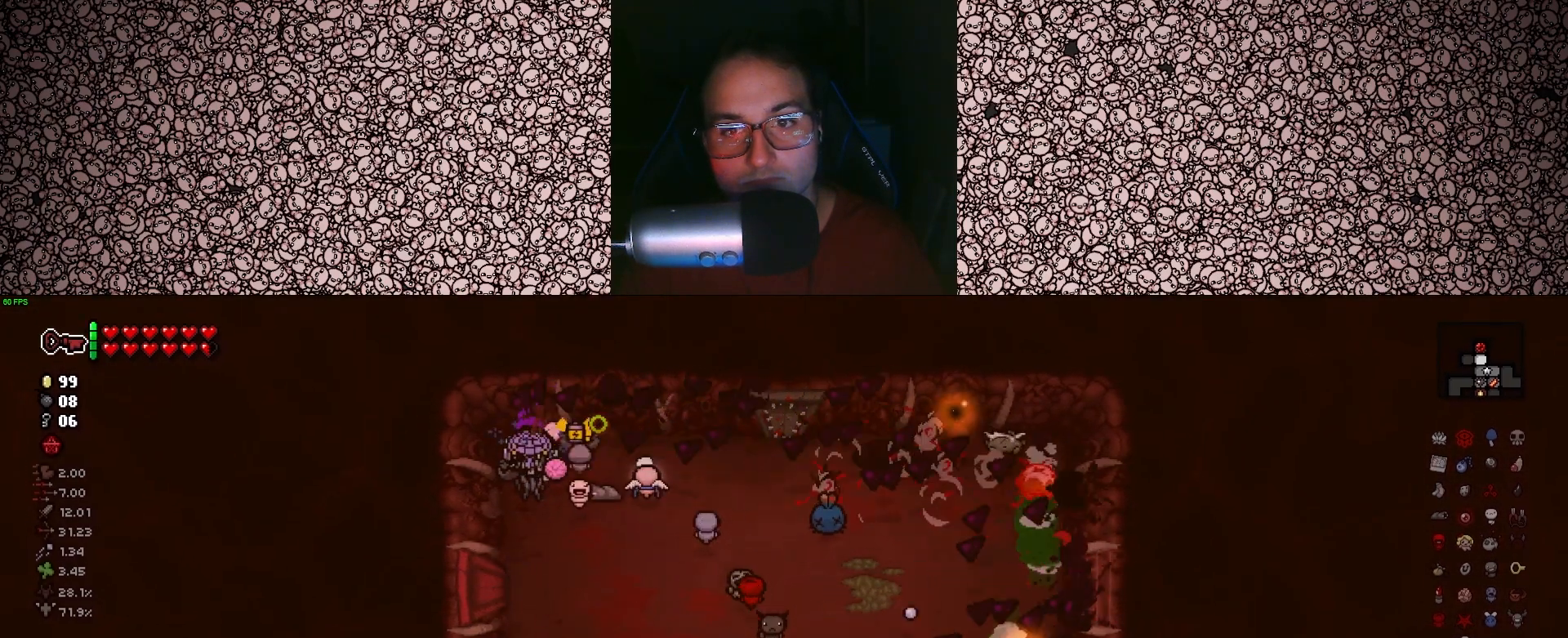
{"keys": ["d", "left"], "events": [[133, "left", "down"], [316, "up", "up"], [383, "d", "down"], [466, "s", "up"]]}
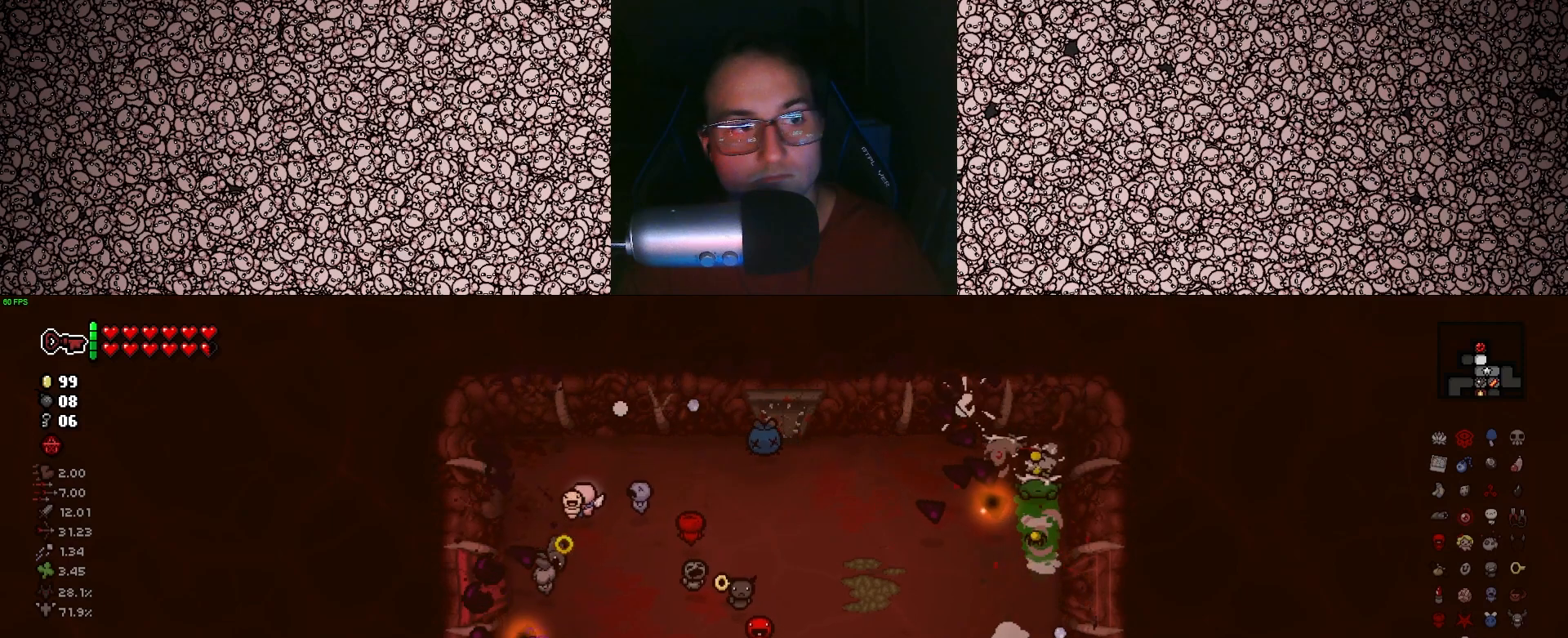
{"keys": ["down", "left", "right"], "events": [[116, "down", "down"], [200, "d", "up"], [366, "right", "down"]]}
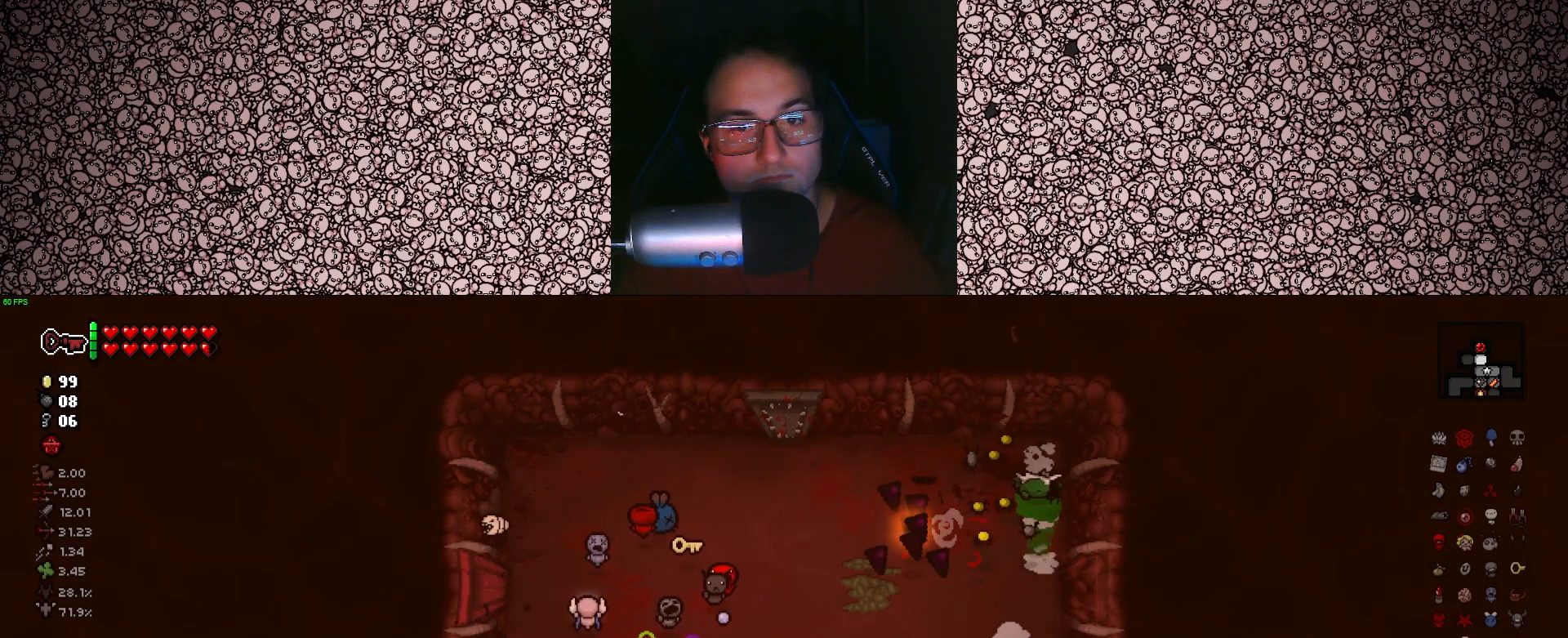
{"keys": ["right", "up"], "events": [[50, "left", "up"], [83, "down", "up"], [366, "up", "down"]]}
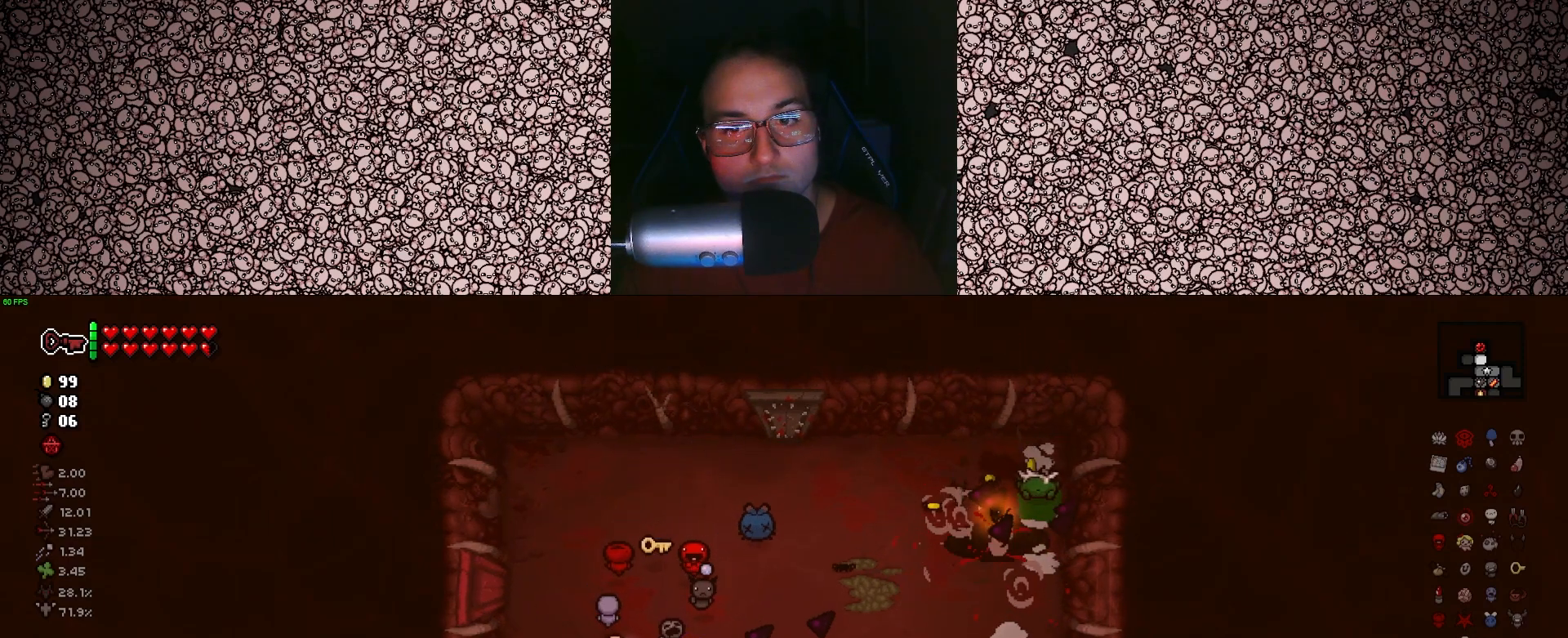
{"keys": ["left"], "events": [[100, "right", "up"], [166, "left", "down"], [383, "up", "up"]]}
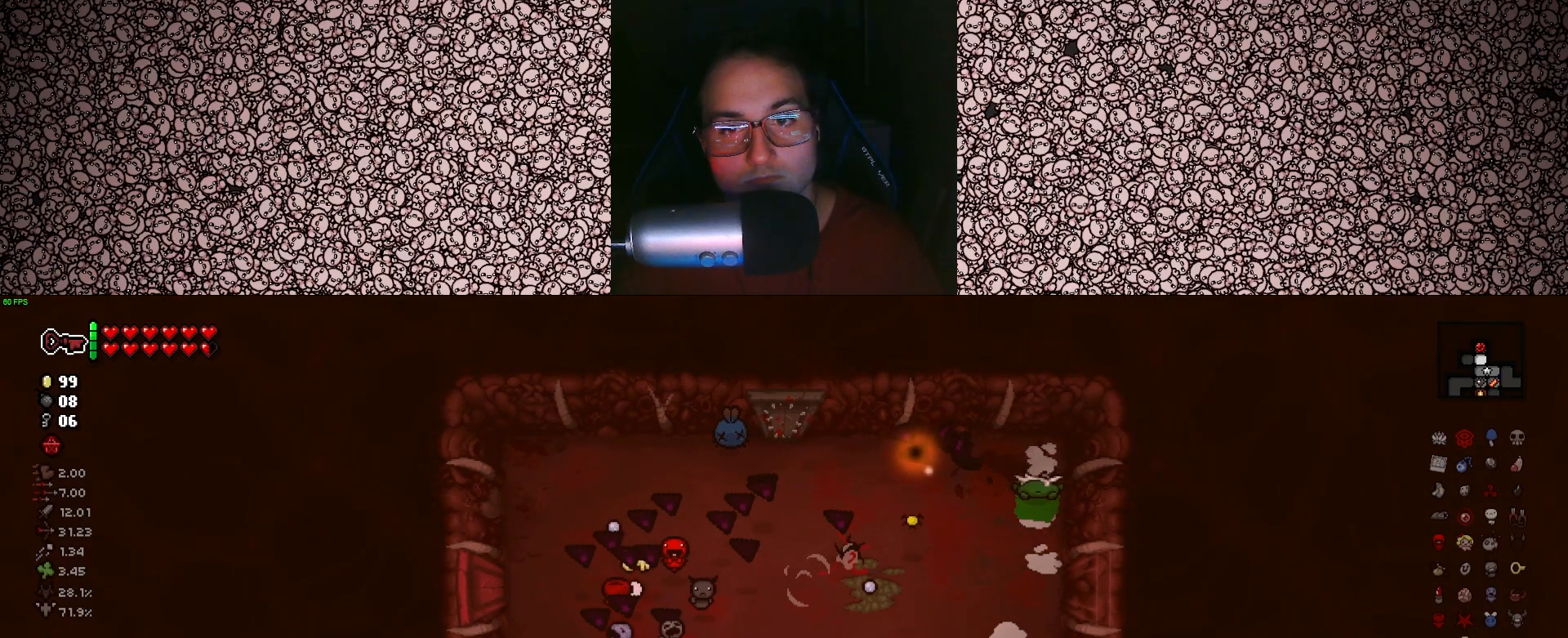
{"keys": ["down", "right"], "events": [[83, "down", "down"], [250, "right", "down"], [283, "left", "up"]]}
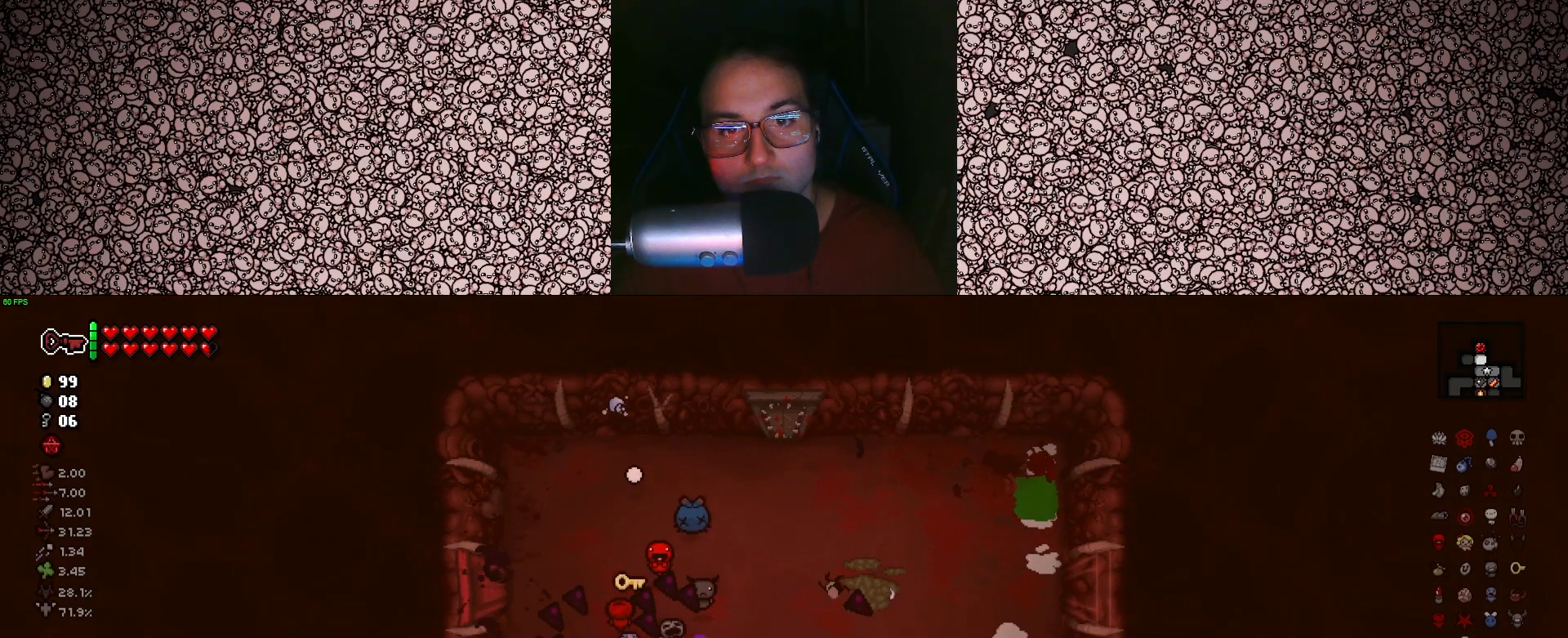
{"keys": ["up"], "events": [[33, "down", "up"], [300, "up", "down"], [483, "right", "up"]]}
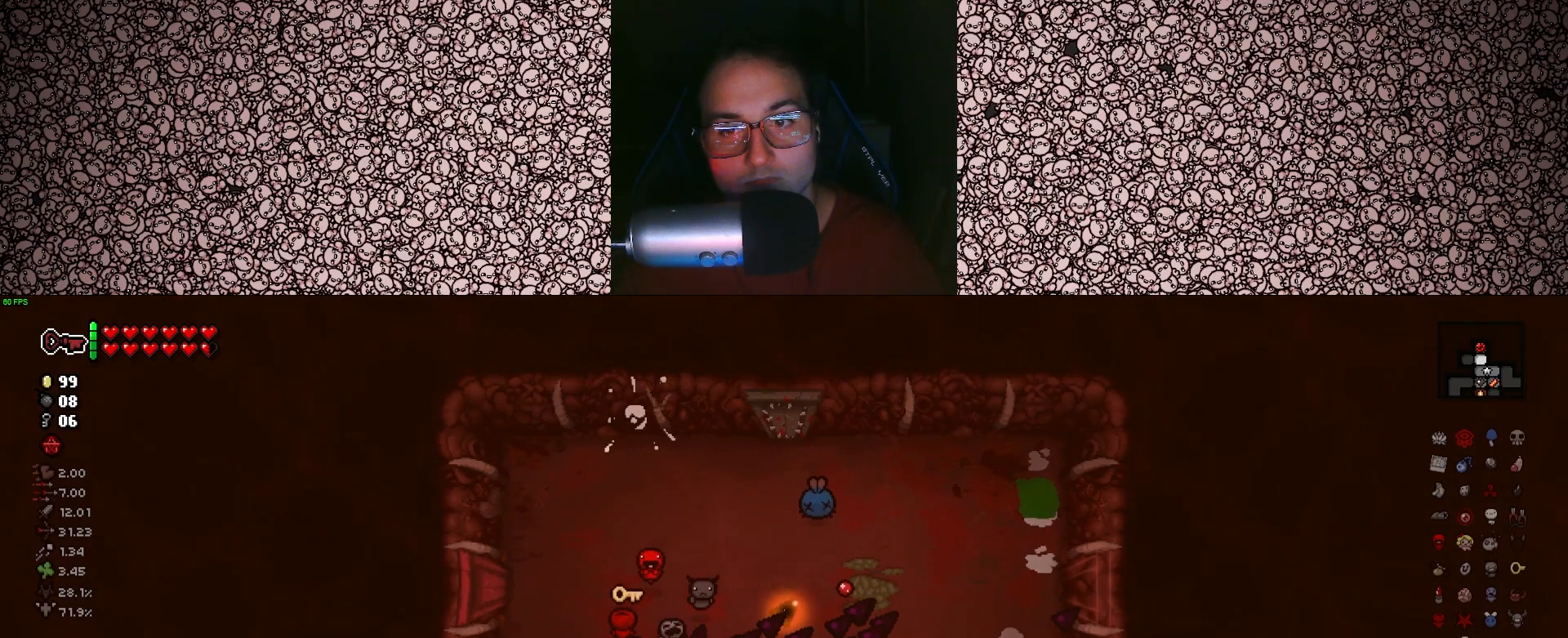
{"keys": ["left"], "events": [[183, "left", "down"], [433, "up", "up"]]}
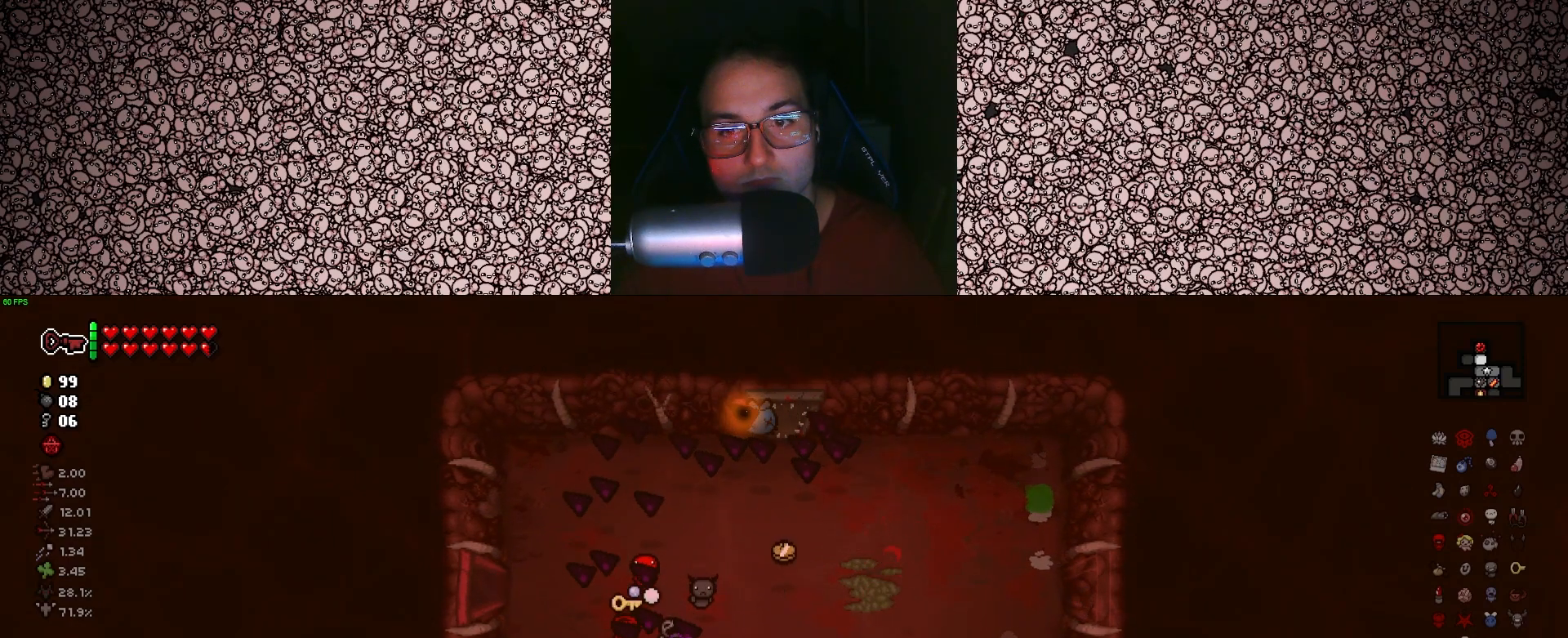
{"keys": ["down", "right"], "events": [[116, "down", "down"], [316, "right", "down"], [383, "left", "up"]]}
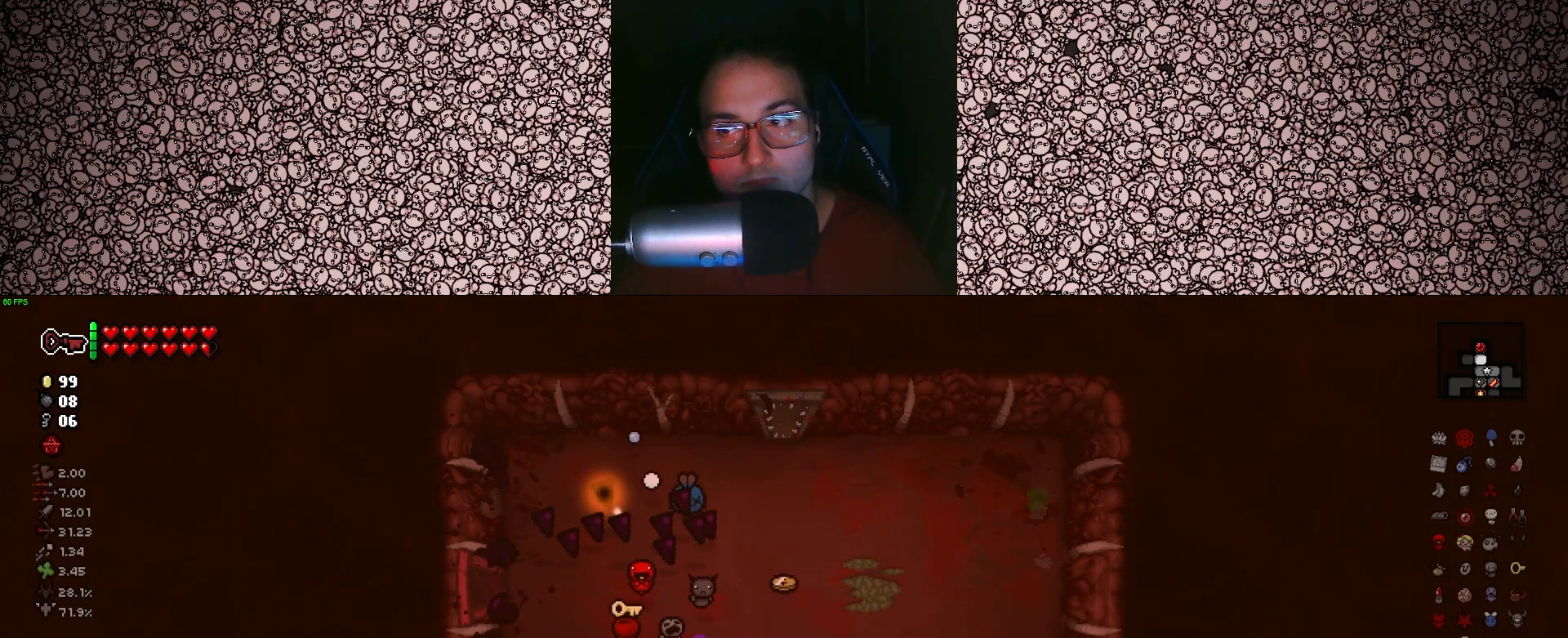
{"keys": ["right", "up"], "events": [[33, "down", "up"], [300, "up", "down"]]}
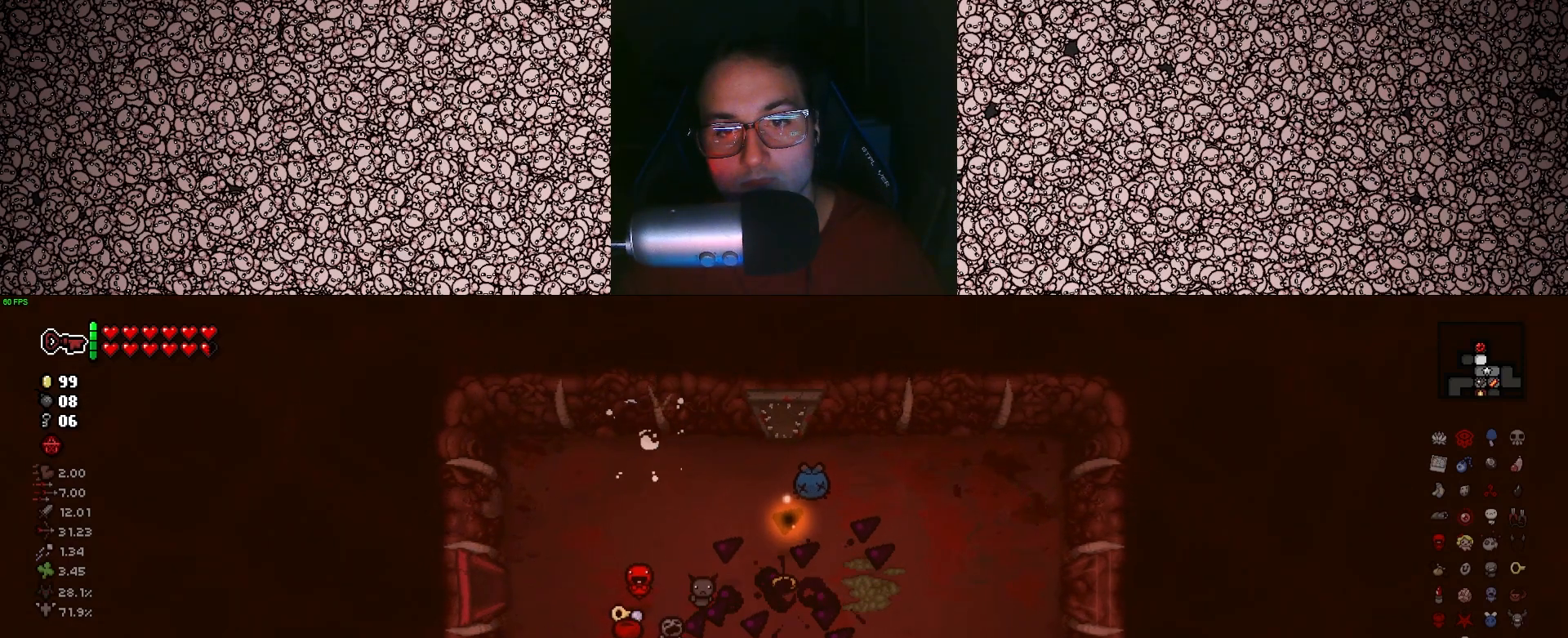
{"keys": ["d", "w"], "events": [[83, "right", "up"], [250, "up", "up"], [366, "w", "down"], [383, "d", "down"]]}
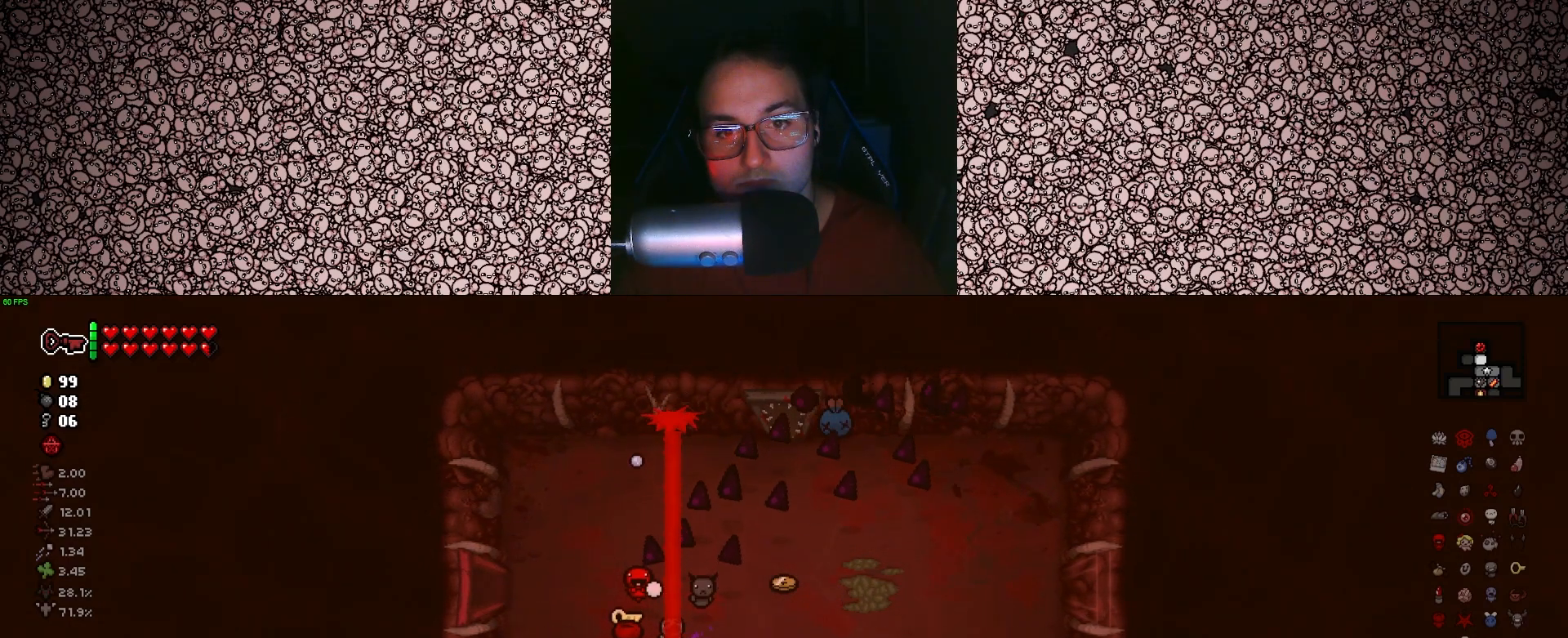
{"keys": ["d"], "events": [[200, "d", "up"], [283, "w", "up"], [300, "d", "down"]]}
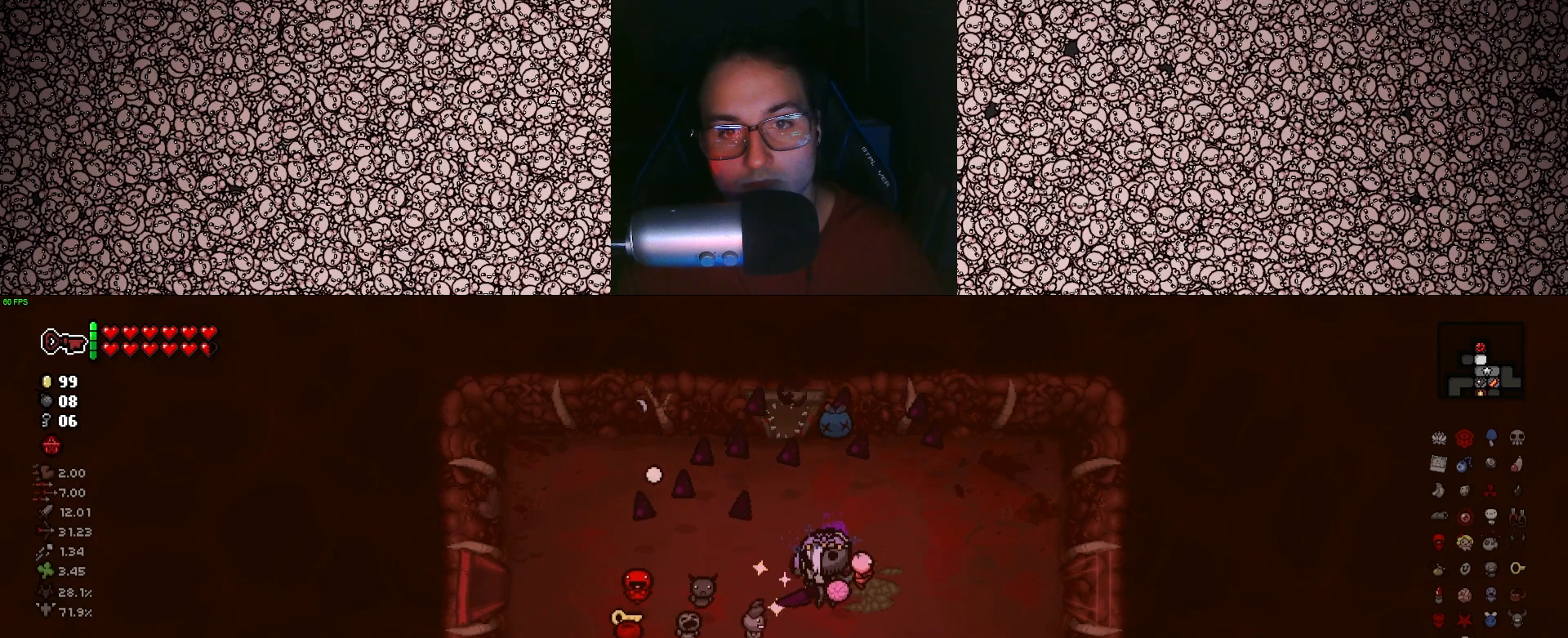
{"keys": ["d"], "events": []}
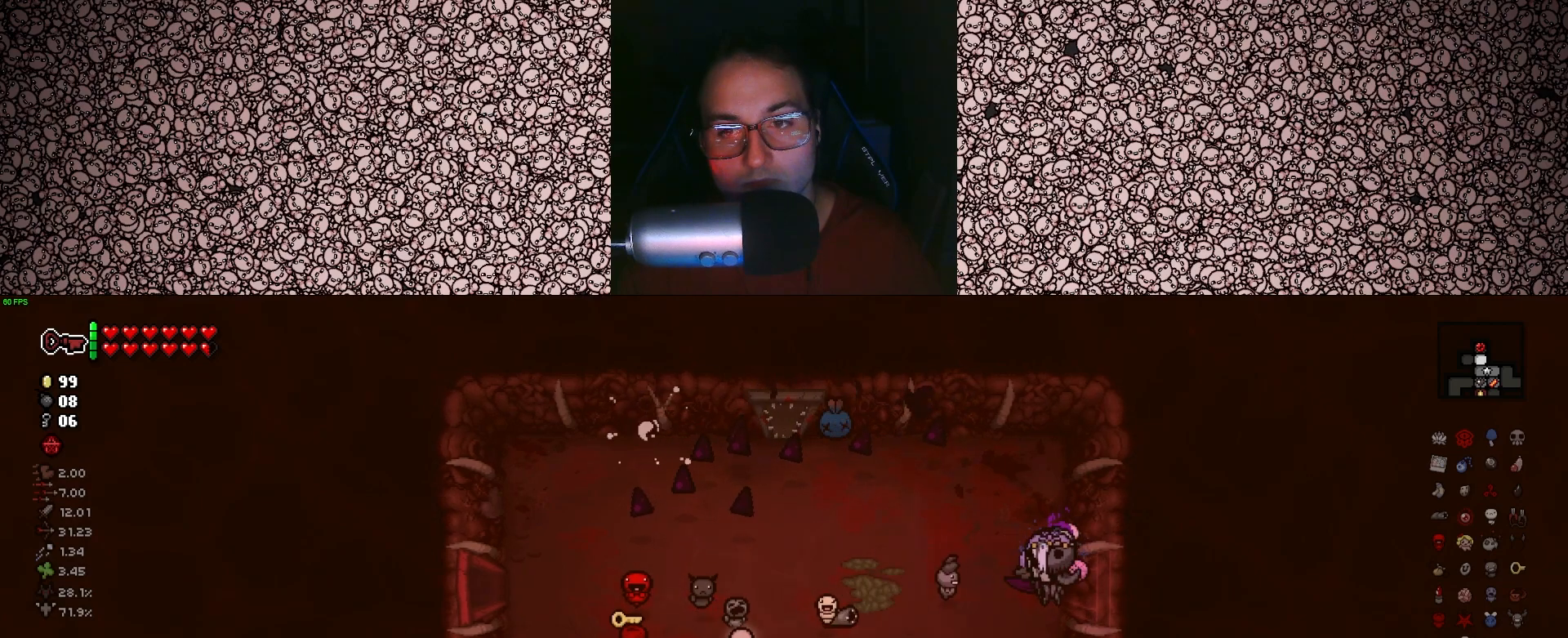
{"keys": ["d"], "events": [[33, "space", "down"], [200, "space", "up"]]}
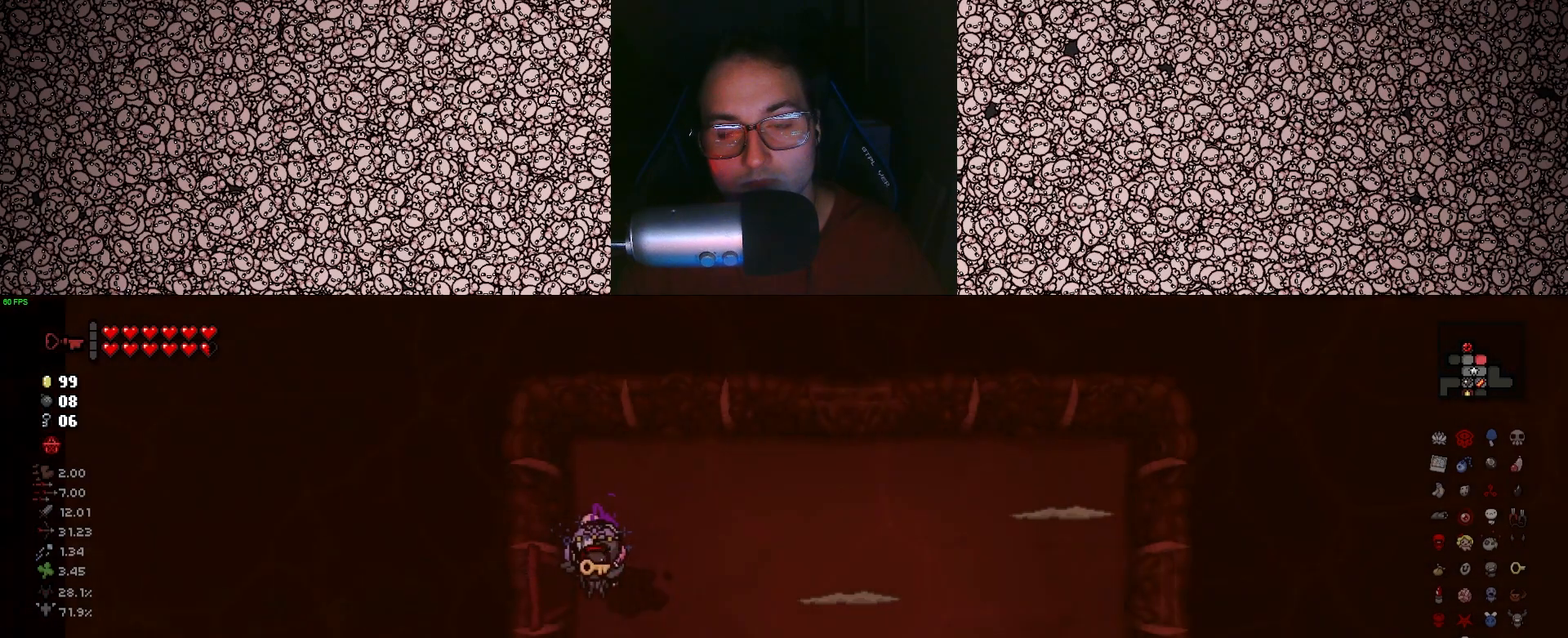
{"keys": ["right"], "events": [[183, "d", "up"], [333, "right", "down"]]}
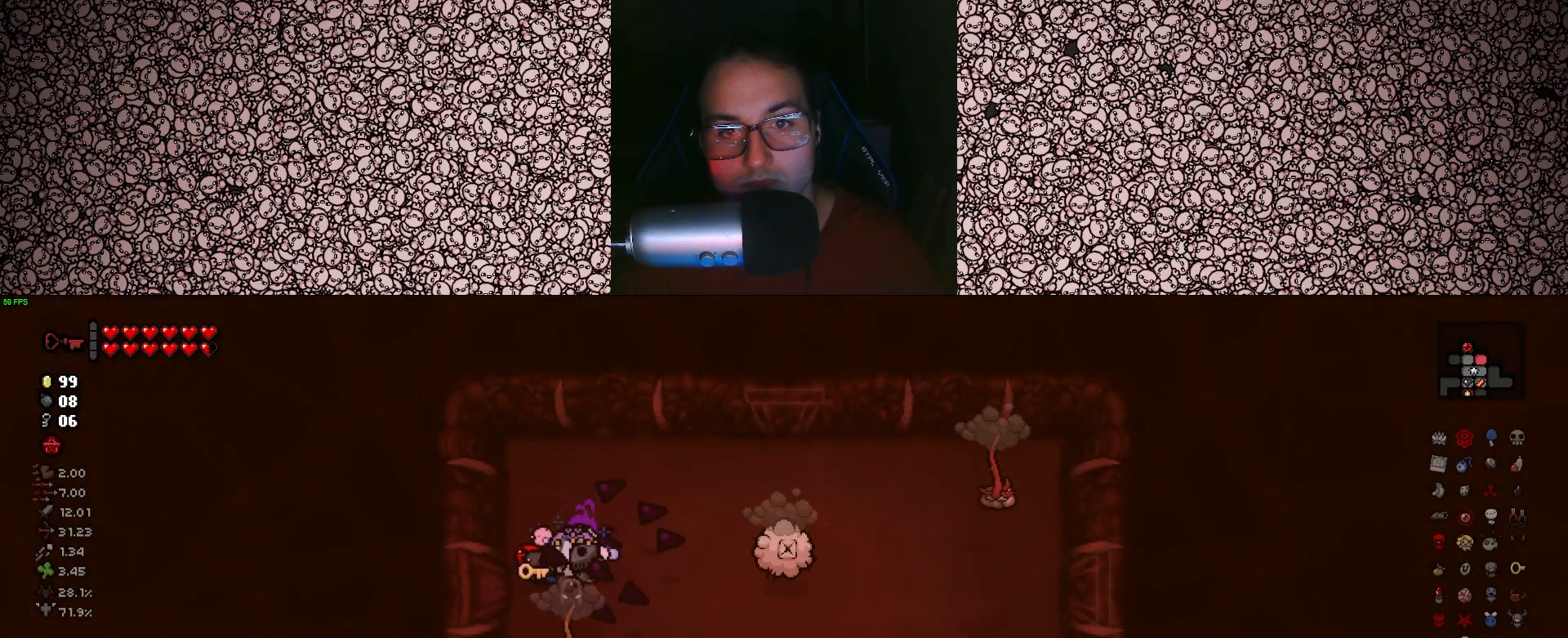
{"keys": ["down", "right", "w"], "events": [[166, "w", "down"], [350, "d", "down"], [433, "d", "up"], [483, "down", "down"]]}